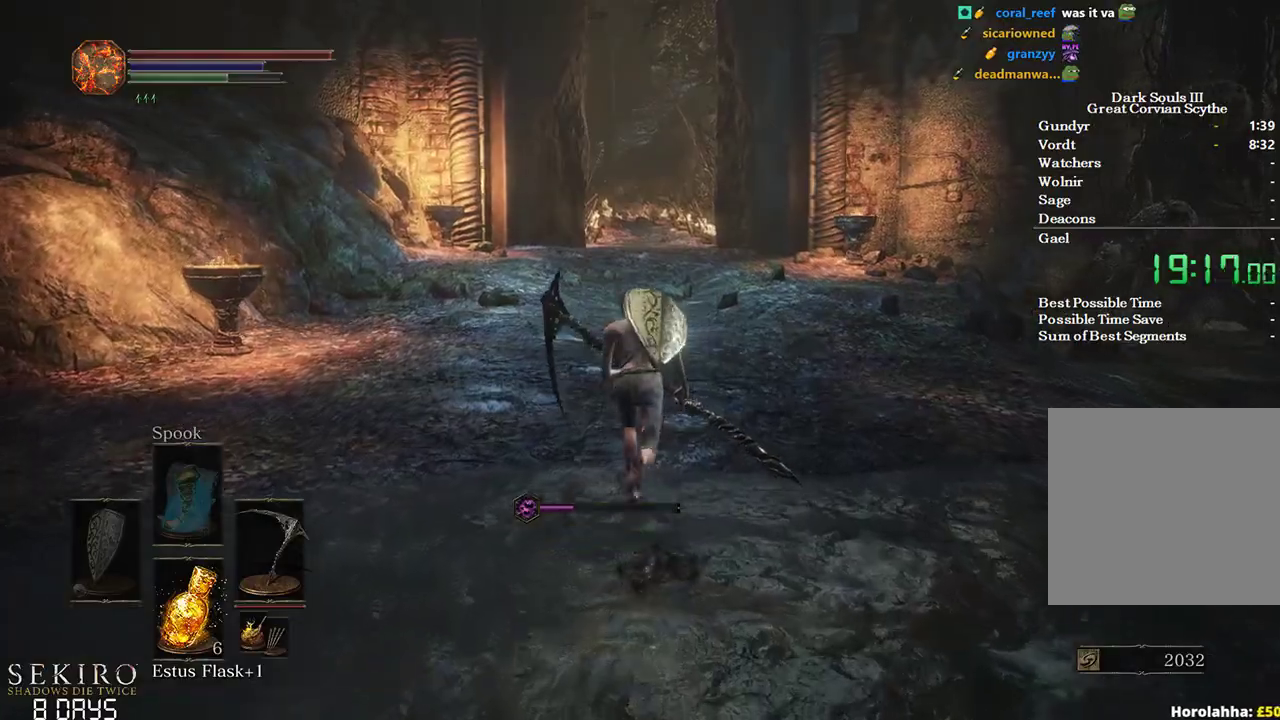
Gameplay with a controller (Xbox layout); each line is a JSON object with the inputs held at the frame after it. "events" lists button and stick changes between this image and that frame as [ms after this image, input, new state], when the widget could be followed in between.
{"buttons": ["B"], "left_stick": "up", "right_stick": "center", "events": []}
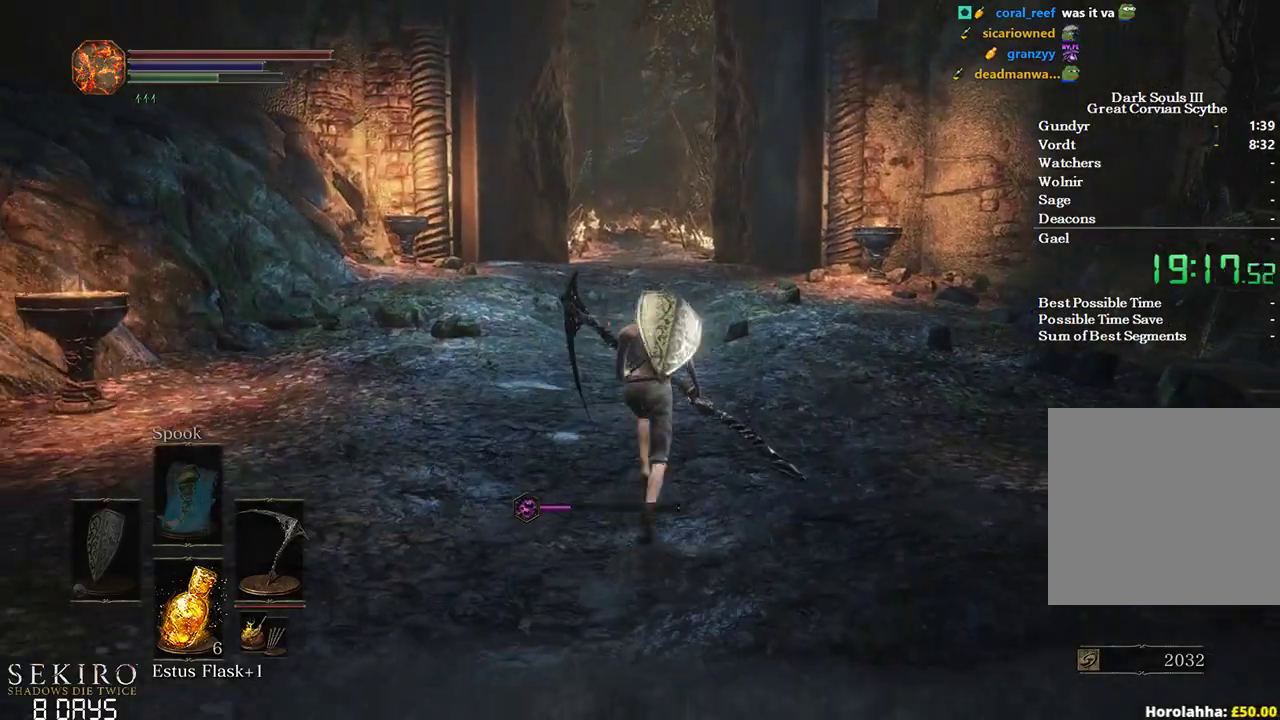
{"buttons": ["B"], "left_stick": "up", "right_stick": "center", "events": []}
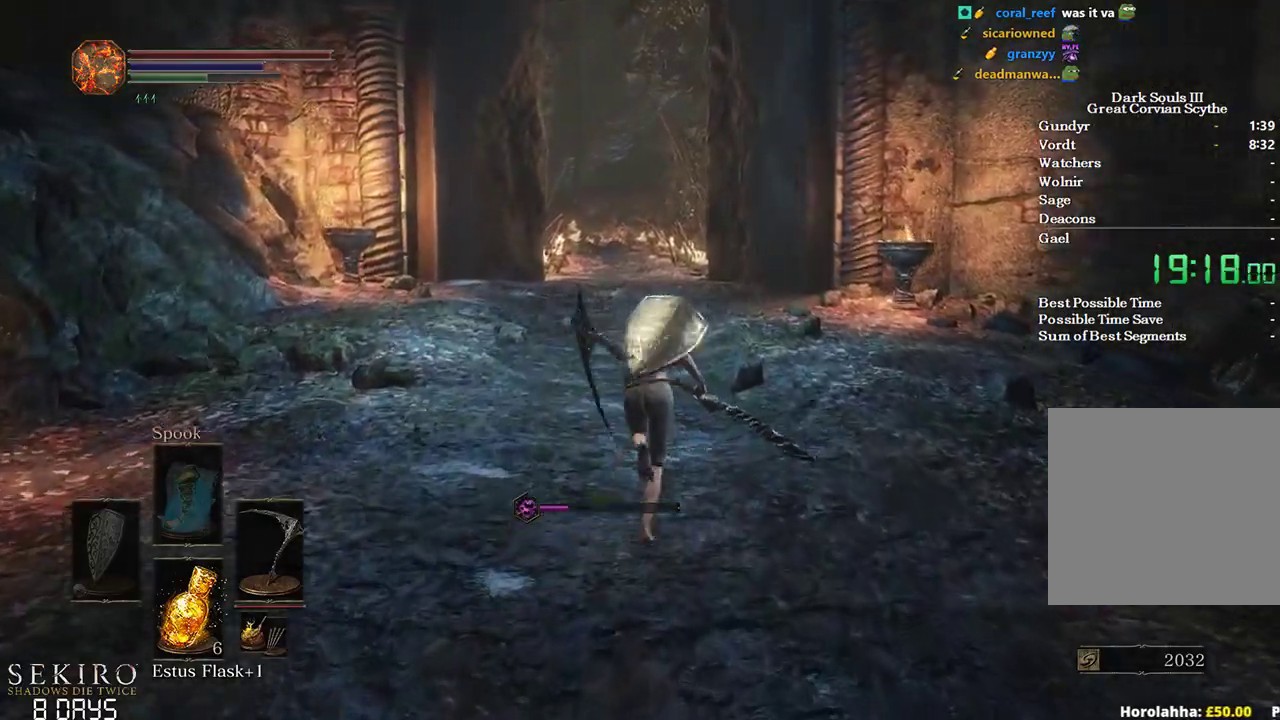
{"buttons": ["B"], "left_stick": "up", "right_stick": "center", "events": []}
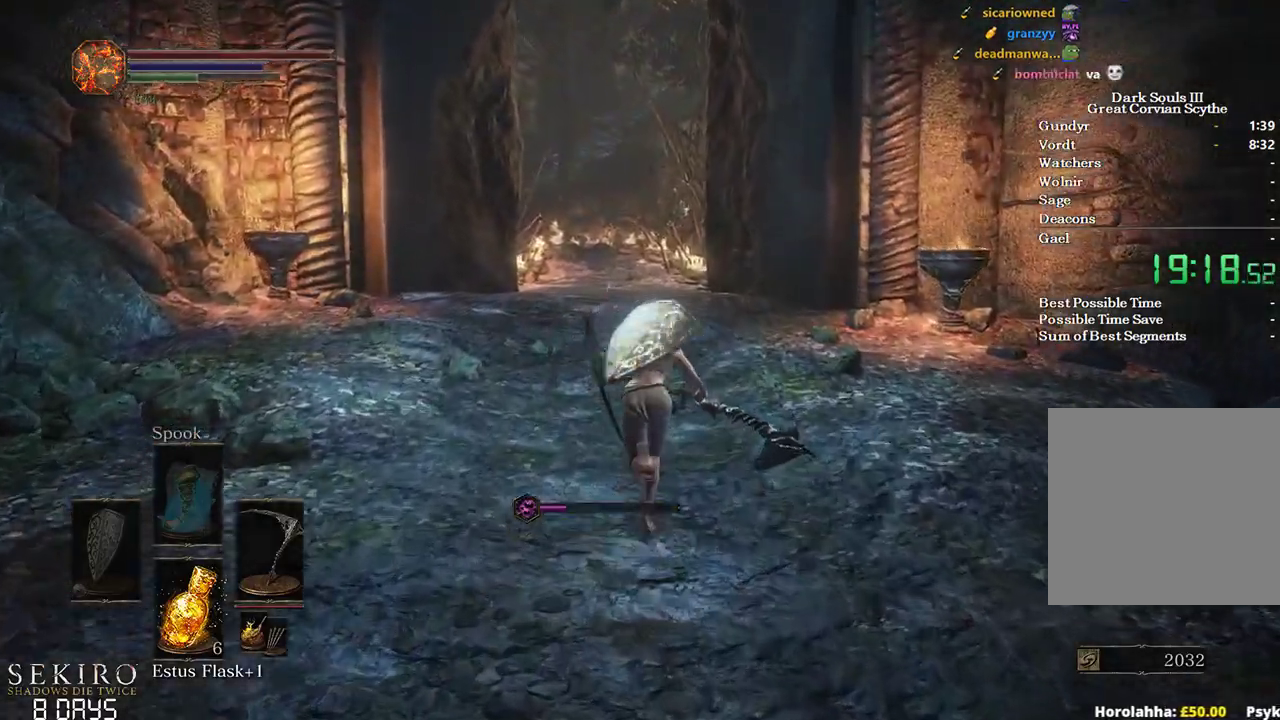
{"buttons": ["B"], "left_stick": "up", "right_stick": "down", "events": [[450, "right_stick", "down"]]}
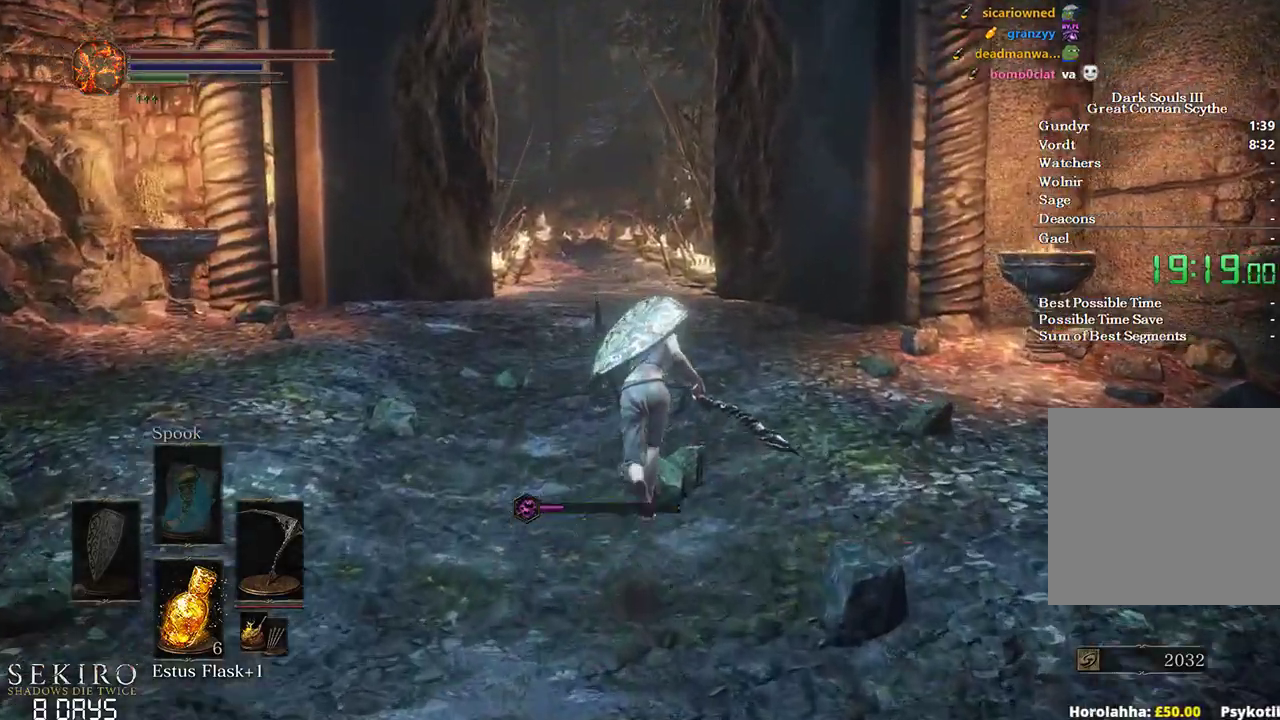
{"buttons": ["B"], "left_stick": "up", "right_stick": "down", "events": []}
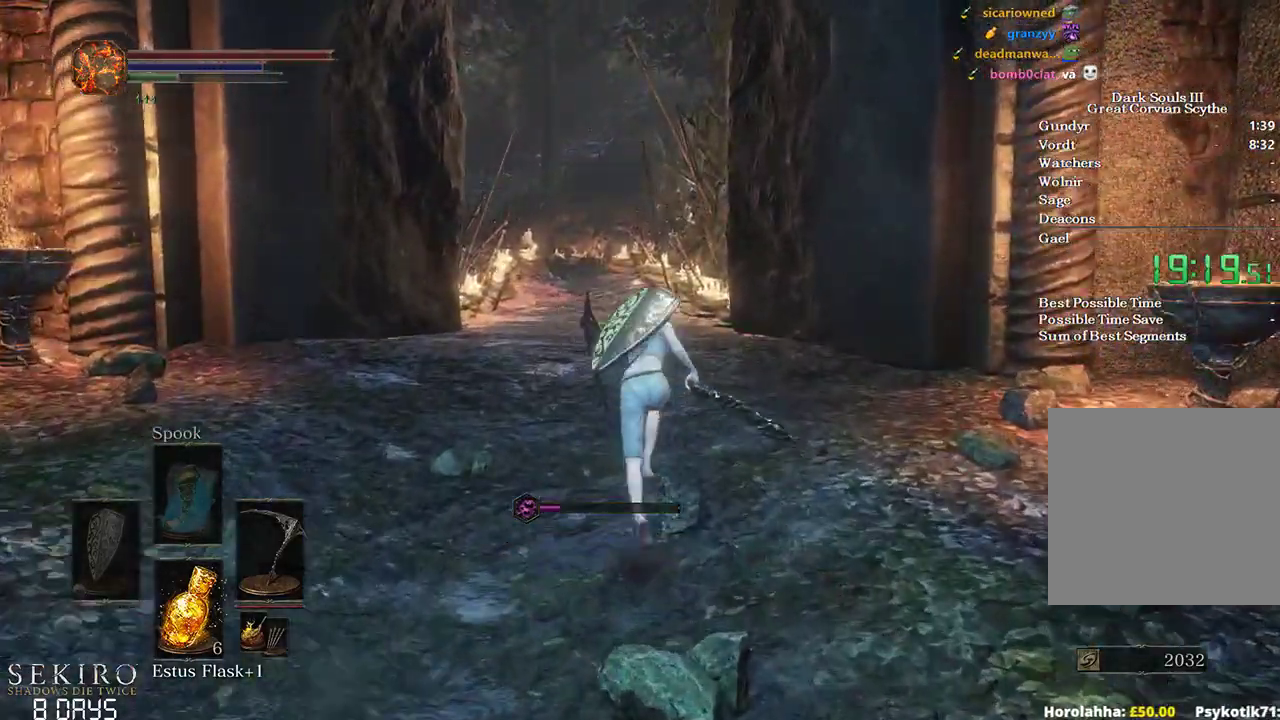
{"buttons": ["B"], "left_stick": "up", "right_stick": "down", "events": []}
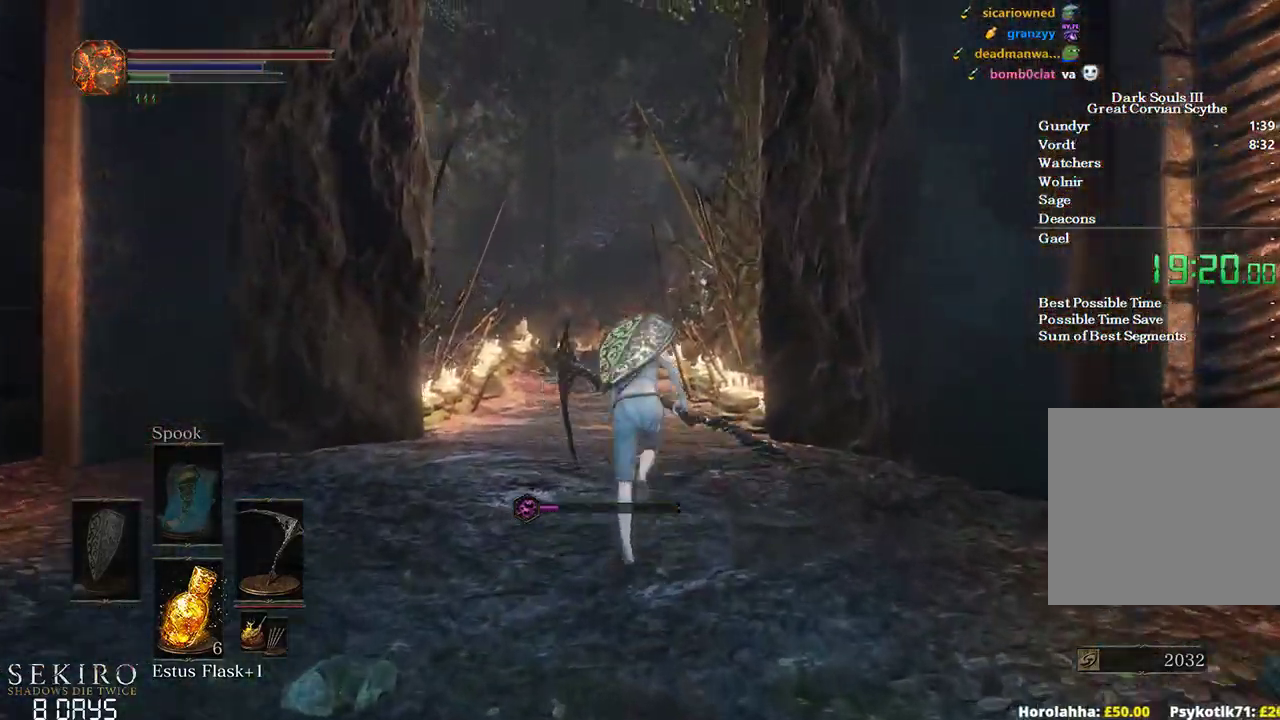
{"buttons": ["B"], "left_stick": "up", "right_stick": "down", "events": []}
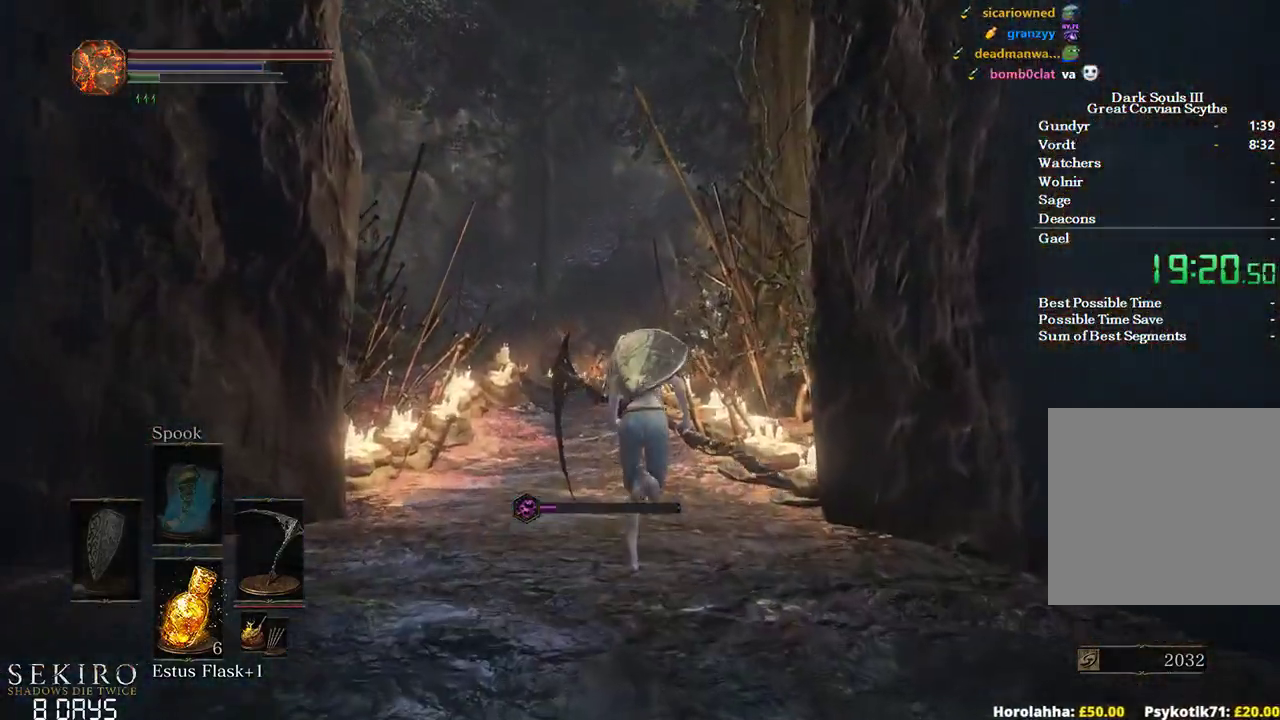
{"buttons": [], "left_stick": "up", "right_stick": "down", "events": [[317, "B", "up"]]}
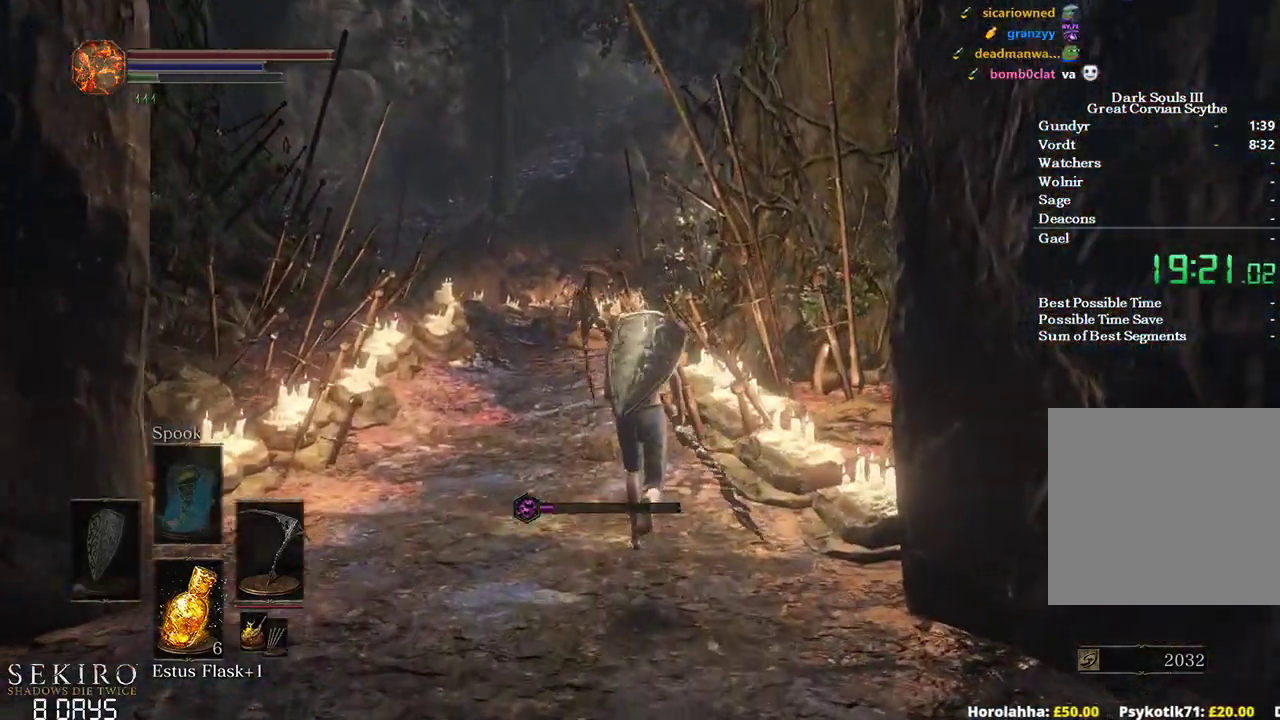
{"buttons": [], "left_stick": "up", "right_stick": "center", "events": [[83, "right_stick", "center"]]}
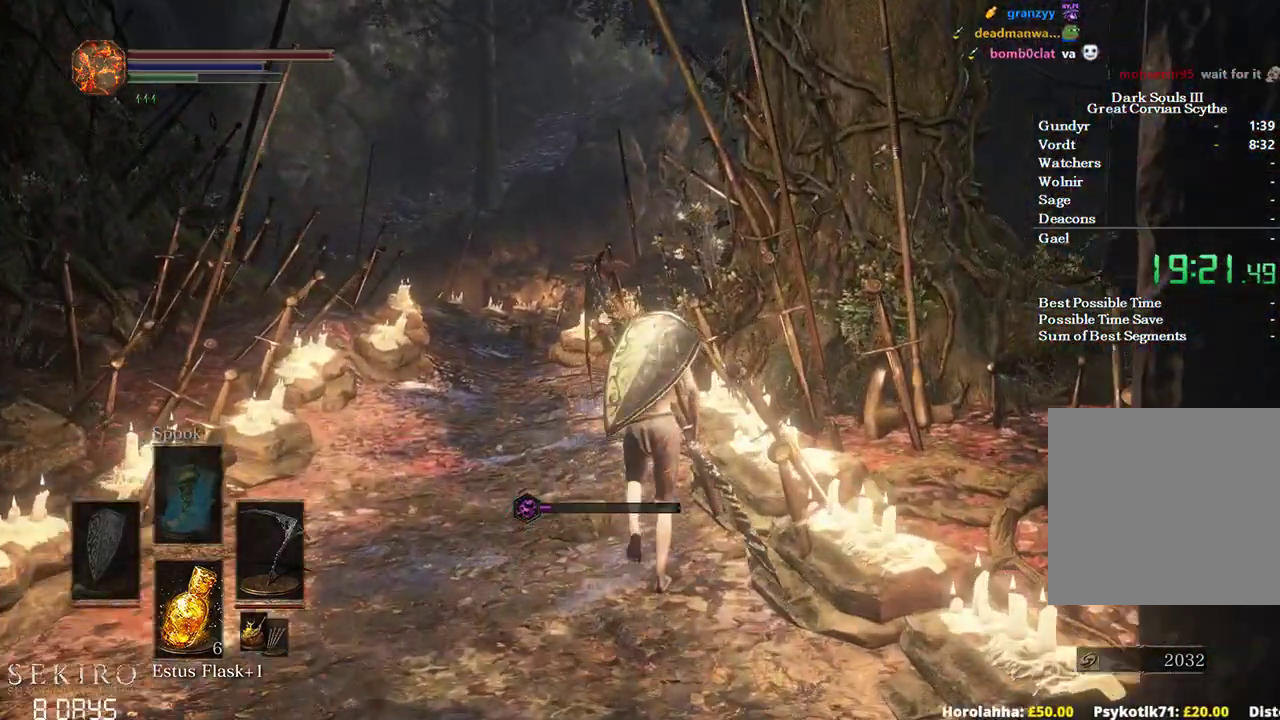
{"buttons": ["B"], "left_stick": "up", "right_stick": "center", "events": [[417, "B", "down"]]}
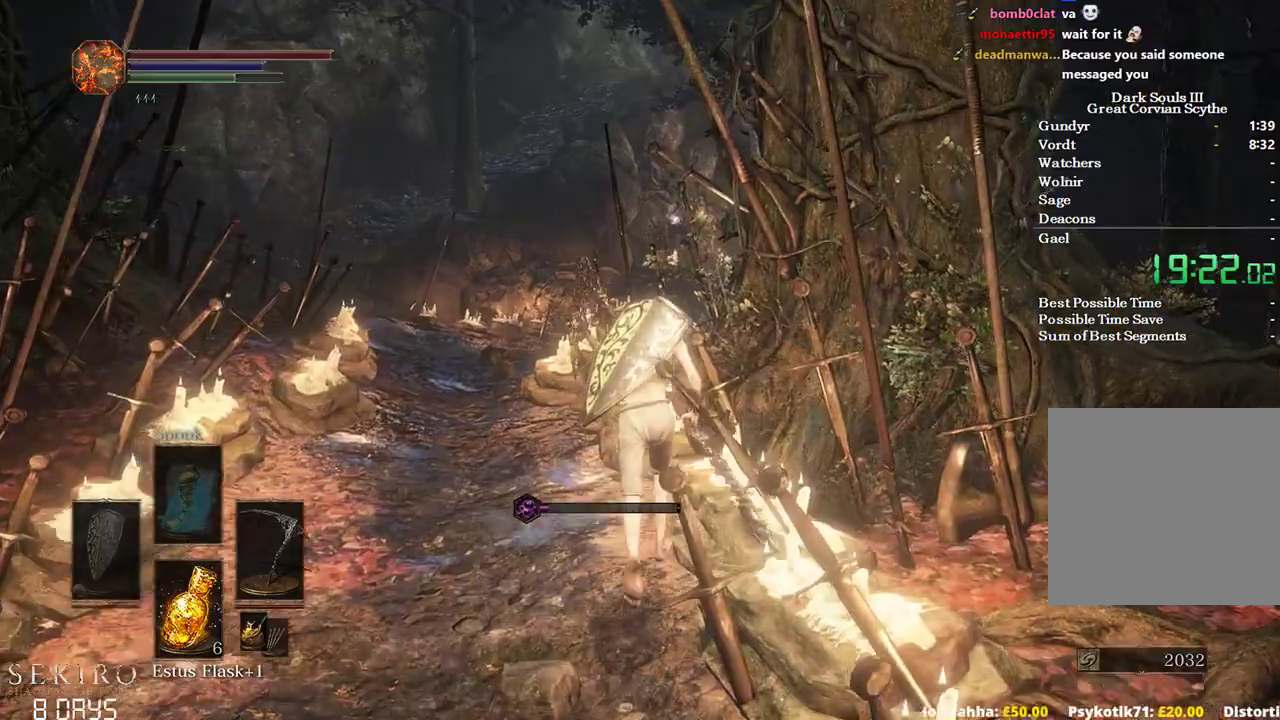
{"buttons": ["B"], "left_stick": "up", "right_stick": "center", "events": []}
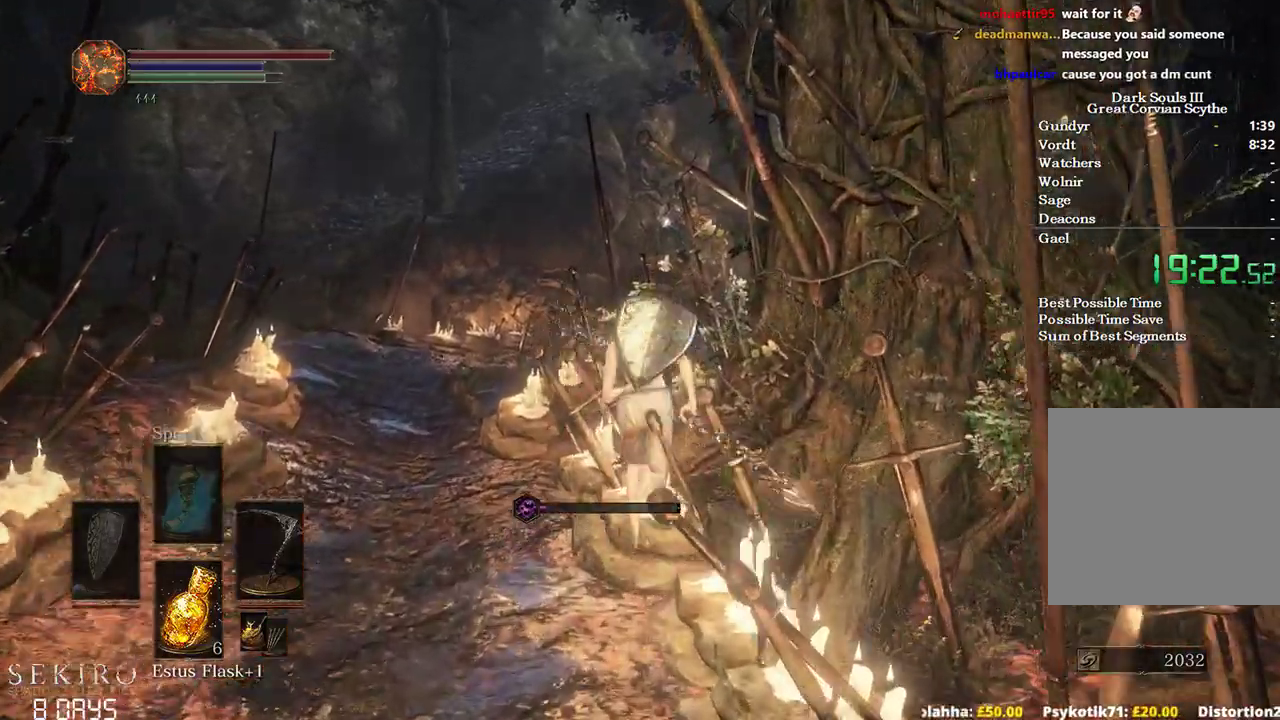
{"buttons": ["B"], "left_stick": "up", "right_stick": "center", "events": []}
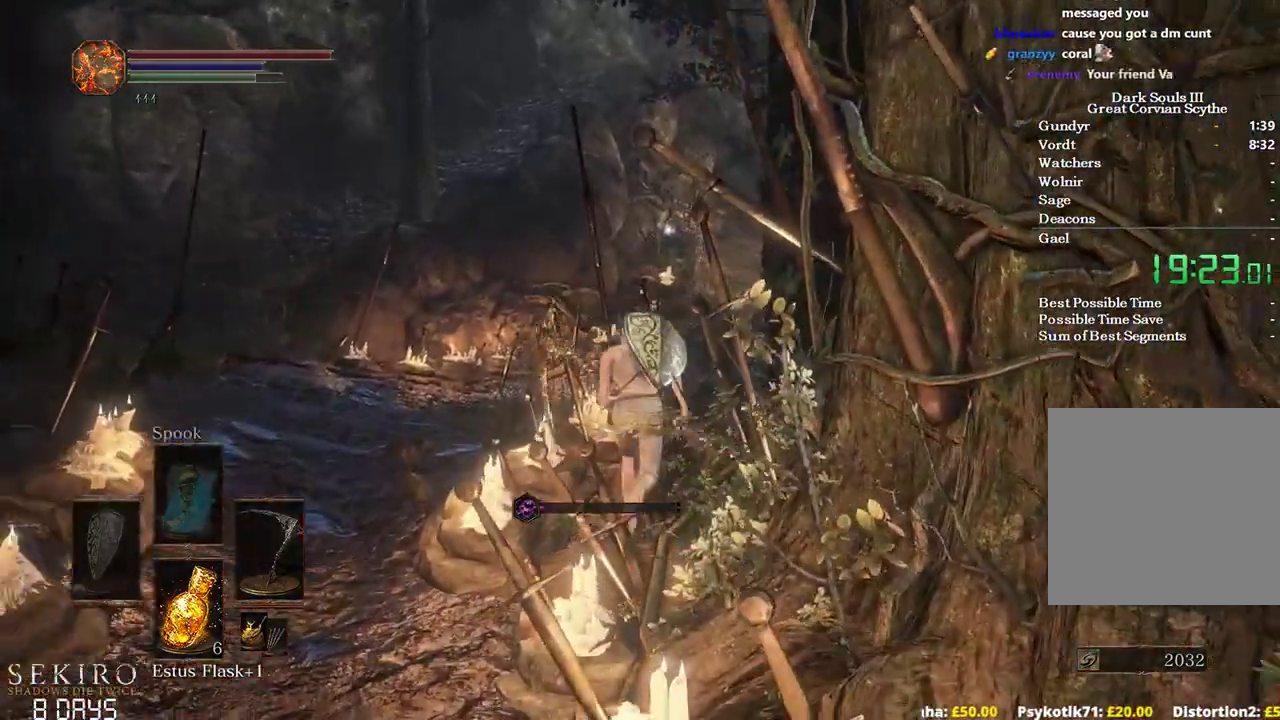
{"buttons": ["B"], "left_stick": "up", "right_stick": "center", "events": []}
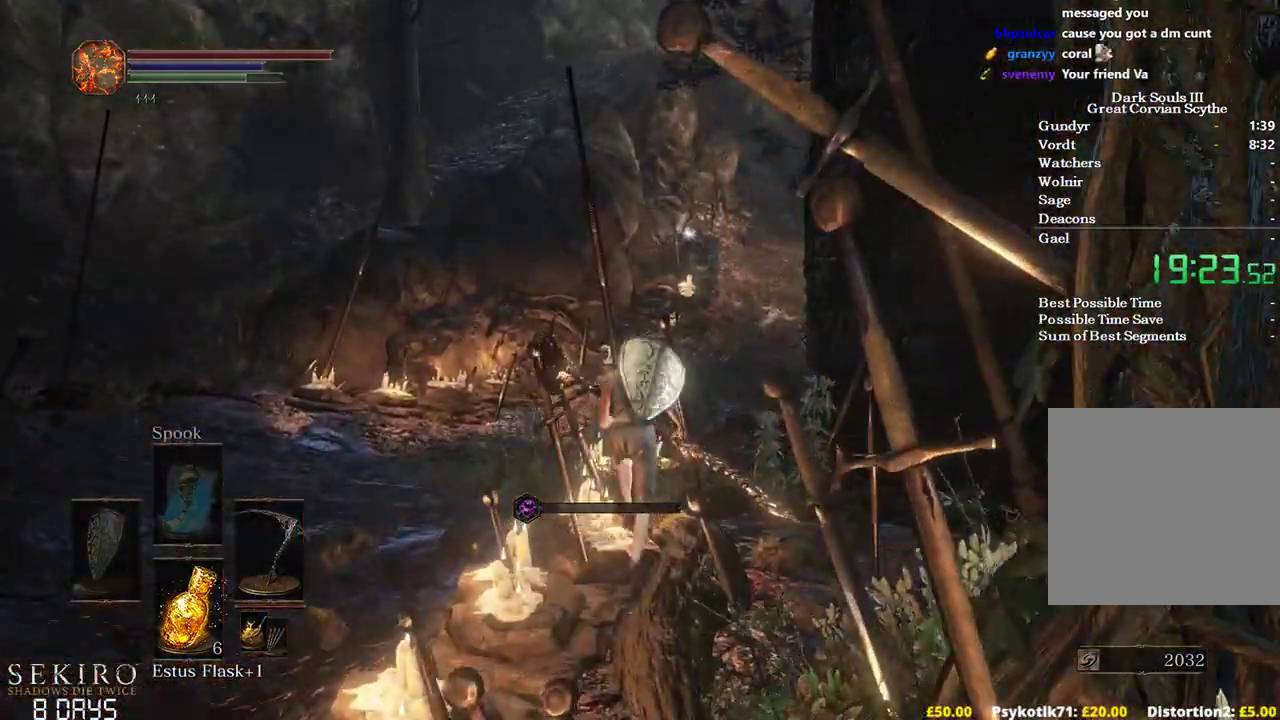
{"buttons": ["B"], "left_stick": "up", "right_stick": "center", "events": []}
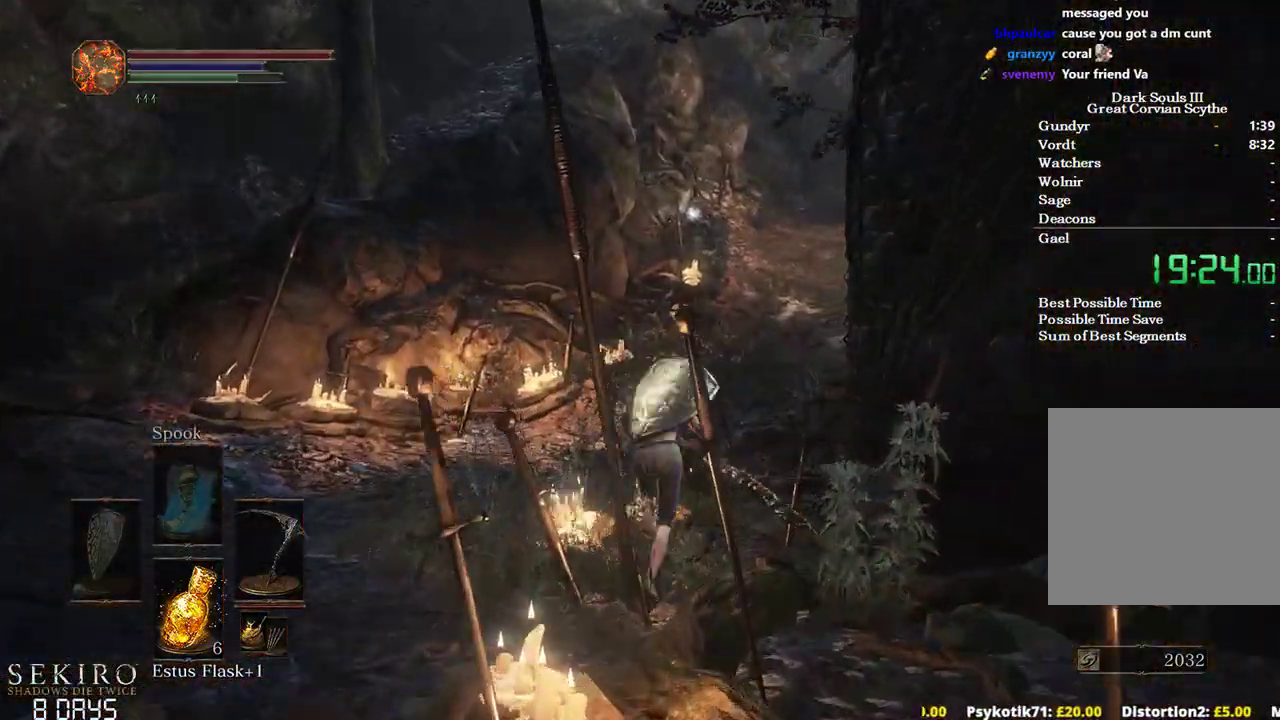
{"buttons": ["B"], "left_stick": "up", "right_stick": "right", "events": [[467, "right_stick", "right"]]}
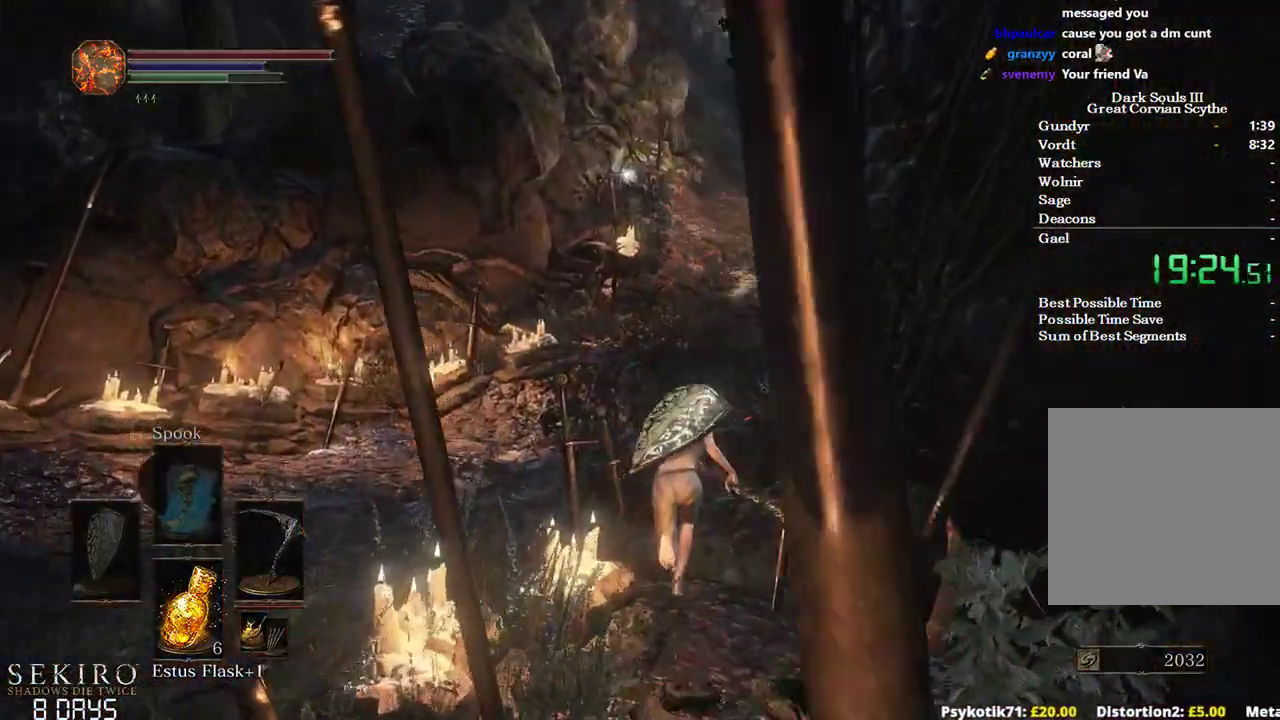
{"buttons": ["B"], "left_stick": "up", "right_stick": "right", "events": []}
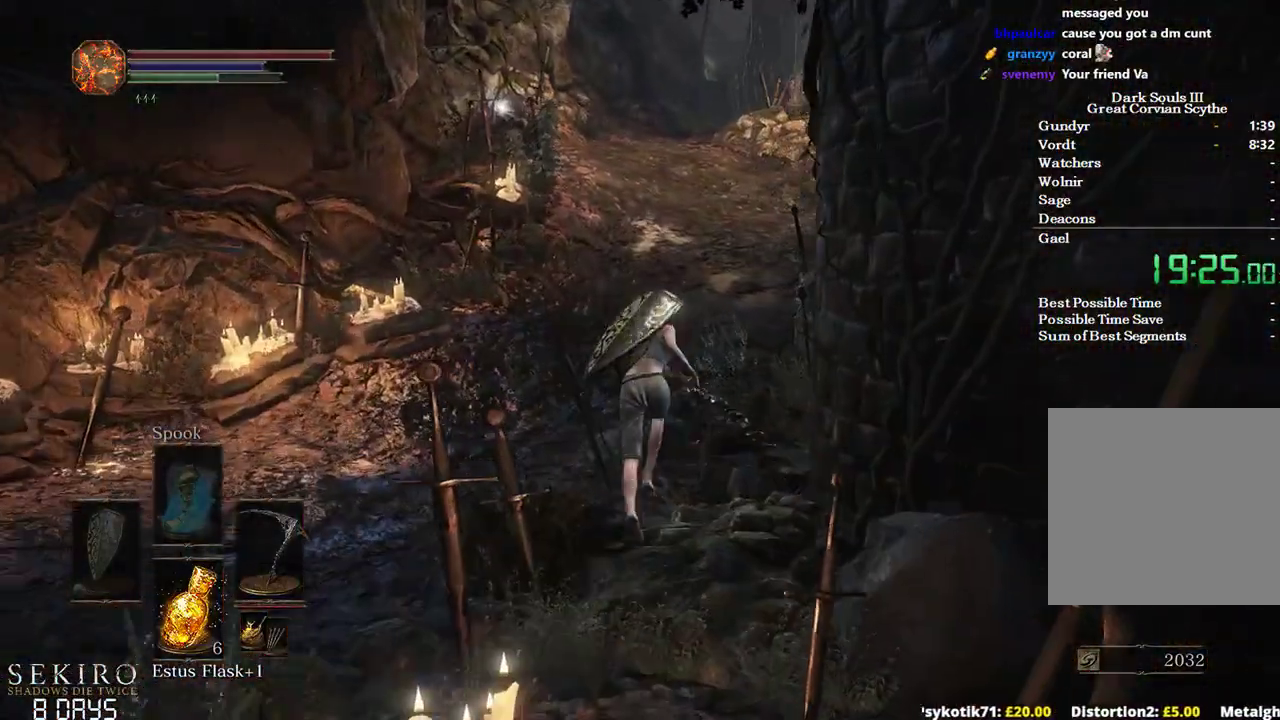
{"buttons": ["B"], "left_stick": "up", "right_stick": "right", "events": []}
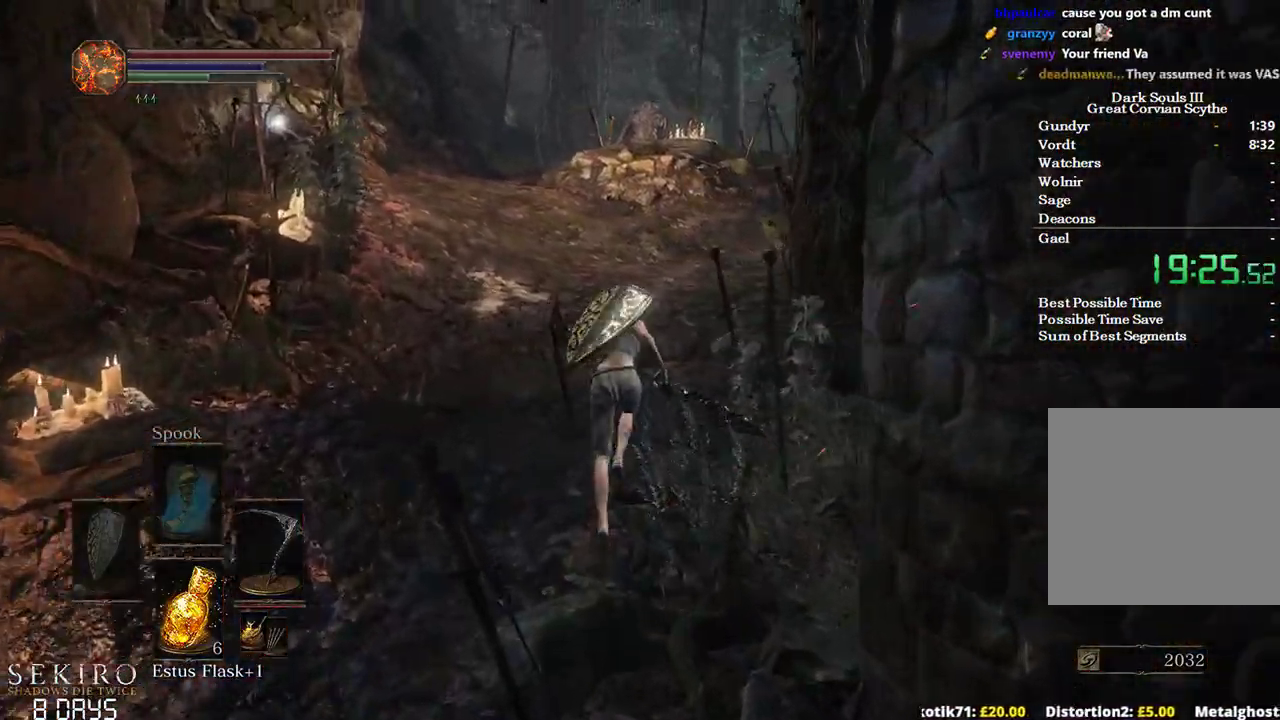
{"buttons": ["B"], "left_stick": "up", "right_stick": "down-right", "events": [[200, "right_stick", "down-right"]]}
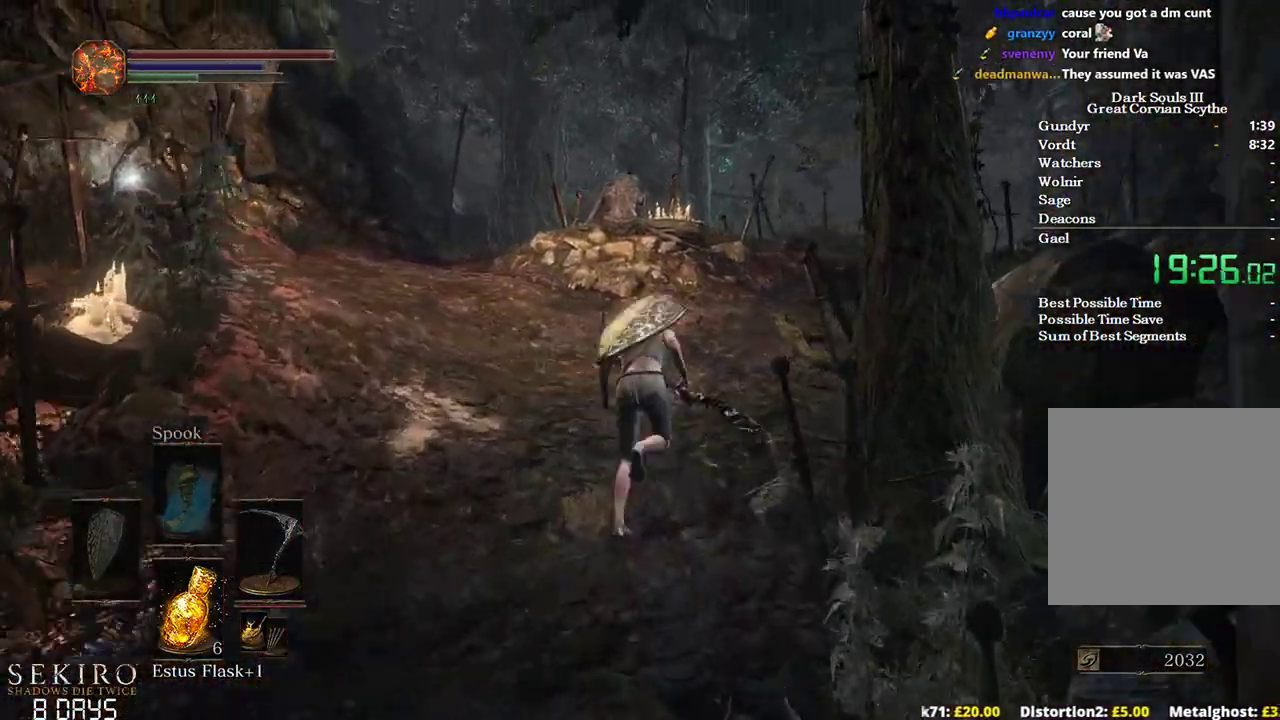
{"buttons": ["B"], "left_stick": "up", "right_stick": "down", "events": [[83, "right_stick", "down"]]}
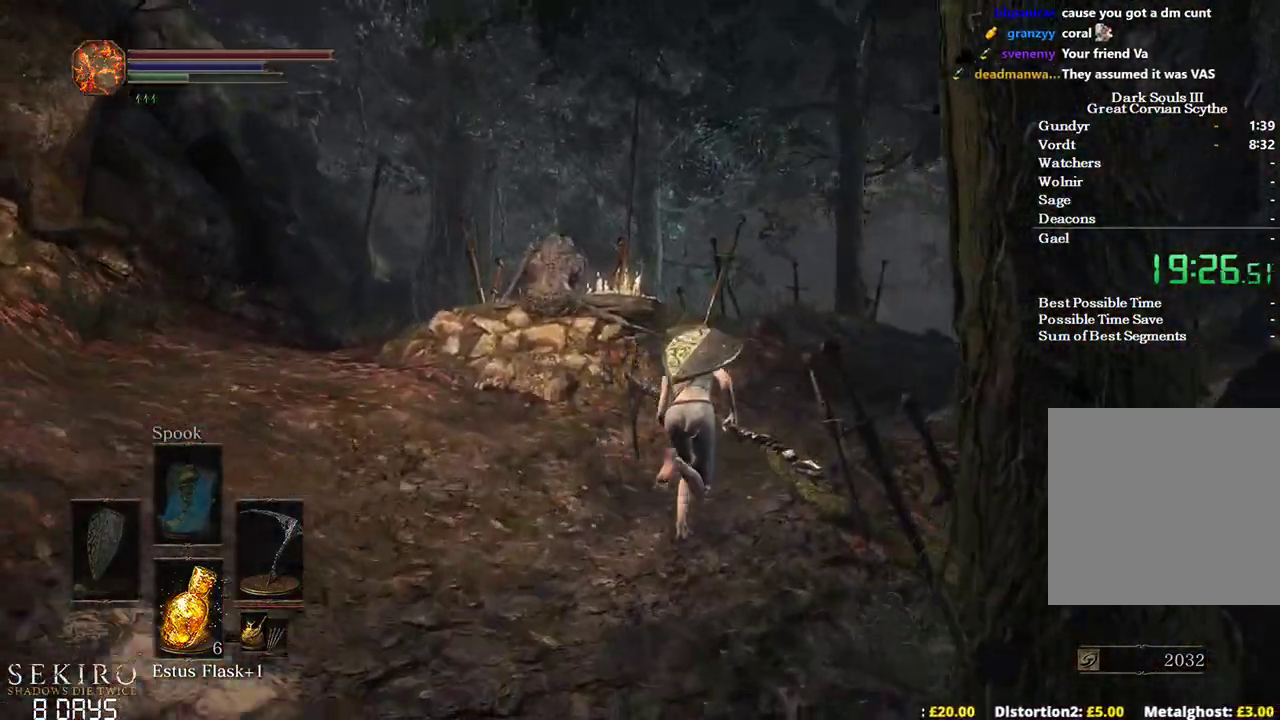
{"buttons": ["B"], "left_stick": "up", "right_stick": "down-left", "events": [[183, "right_stick", "down-left"]]}
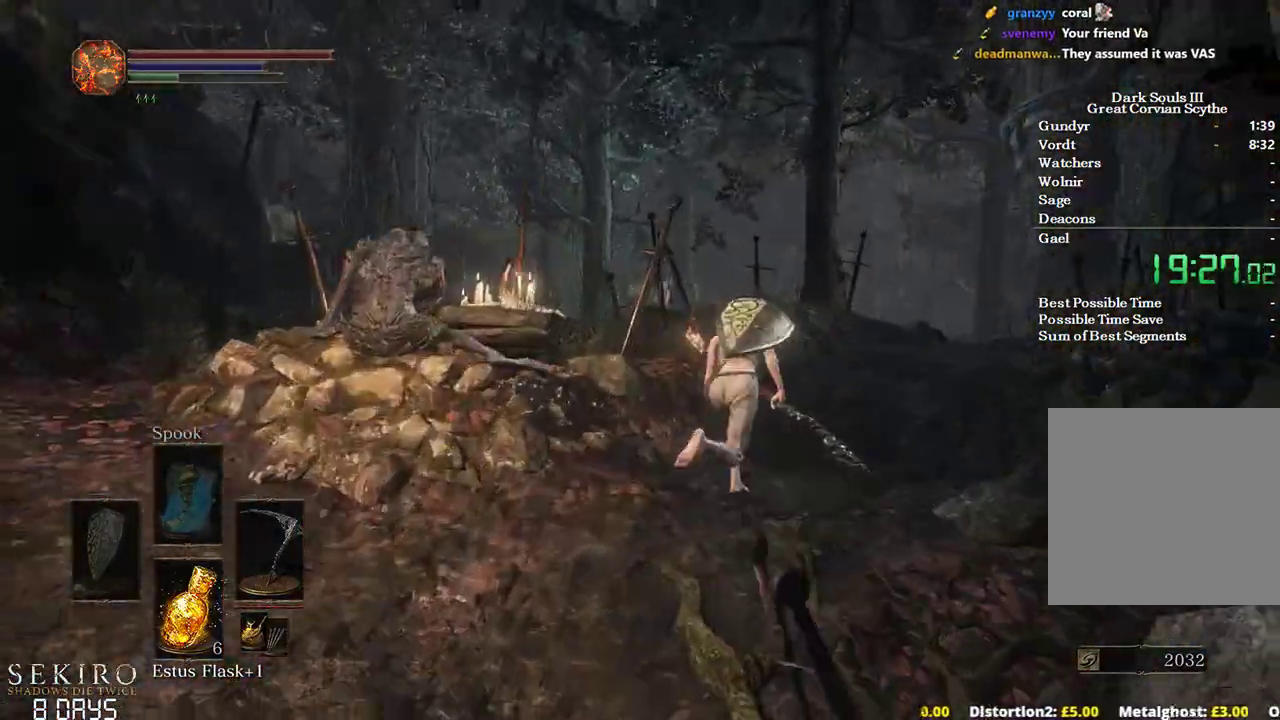
{"buttons": ["B"], "left_stick": "up-right", "right_stick": "down-left", "events": [[50, "left_stick", "up-right"]]}
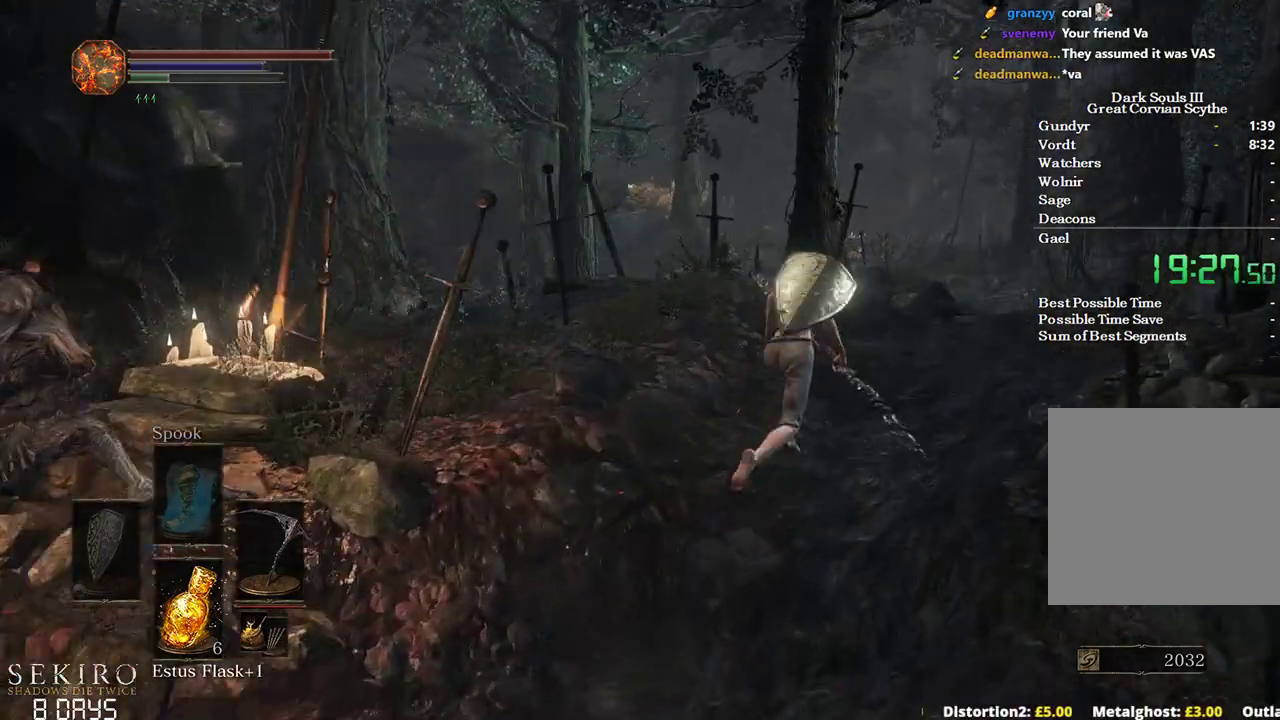
{"buttons": [], "left_stick": "up-right", "right_stick": "down-left", "events": [[267, "B", "up"]]}
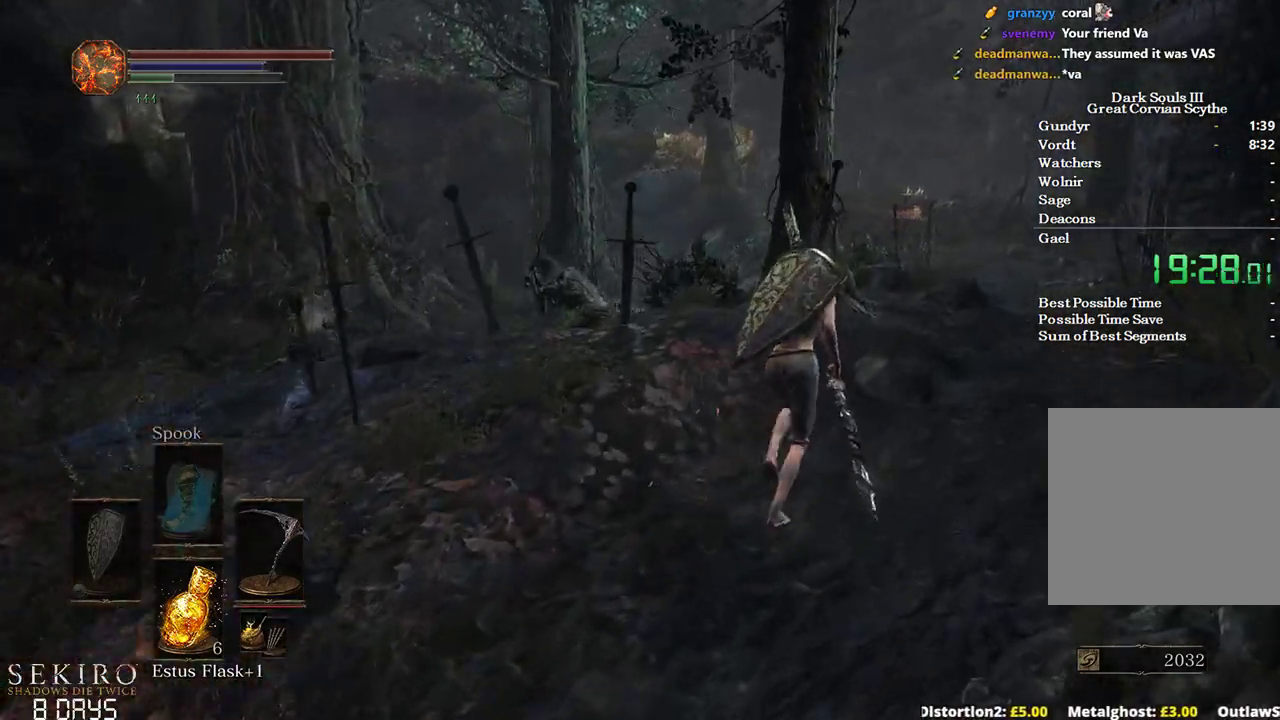
{"buttons": ["B"], "left_stick": "up-right", "right_stick": "down-left", "events": [[417, "B", "down"]]}
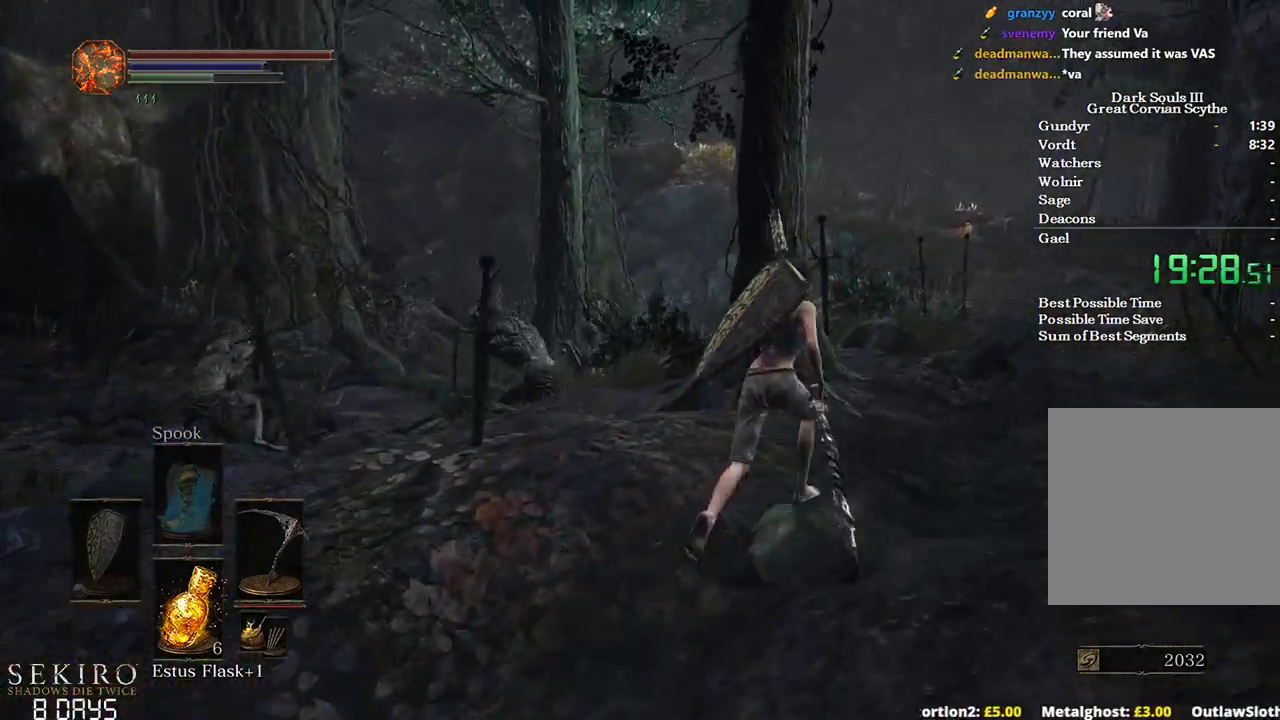
{"buttons": ["B"], "left_stick": "up-right", "right_stick": "down-left", "events": []}
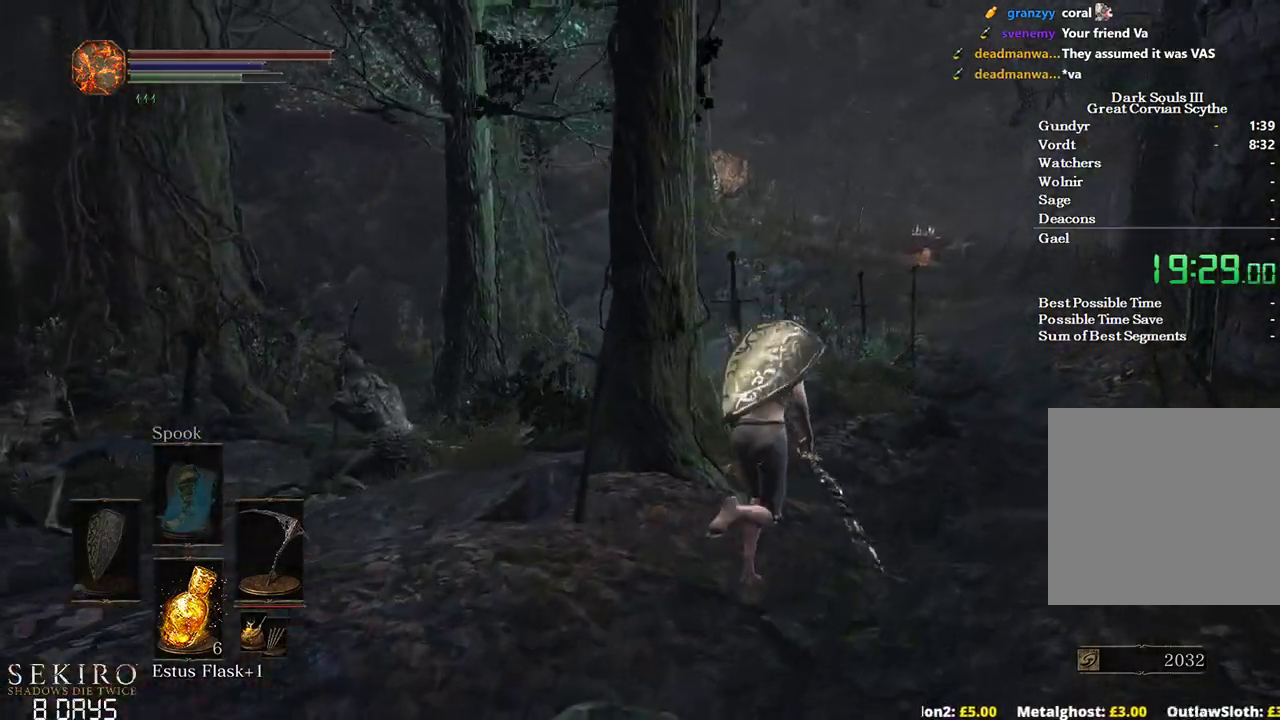
{"buttons": ["B"], "left_stick": "up-right", "right_stick": "down-left", "events": []}
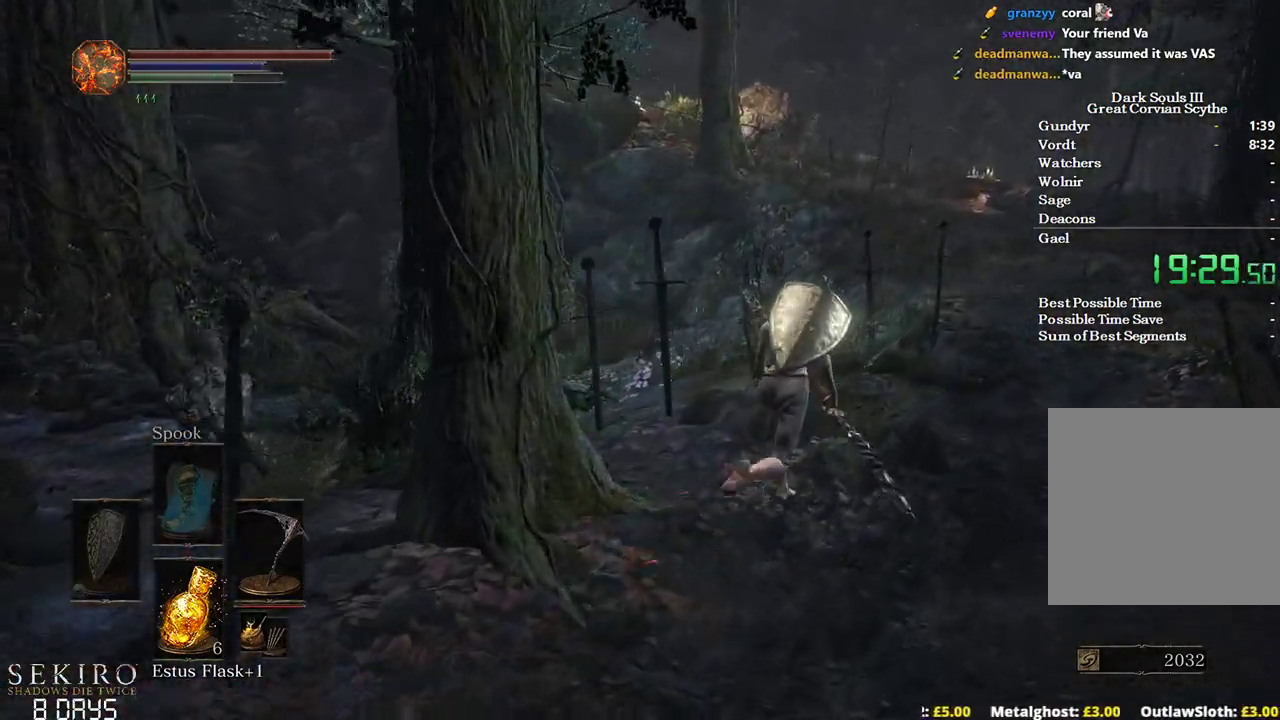
{"buttons": ["B"], "left_stick": "up-right", "right_stick": "down-left", "events": []}
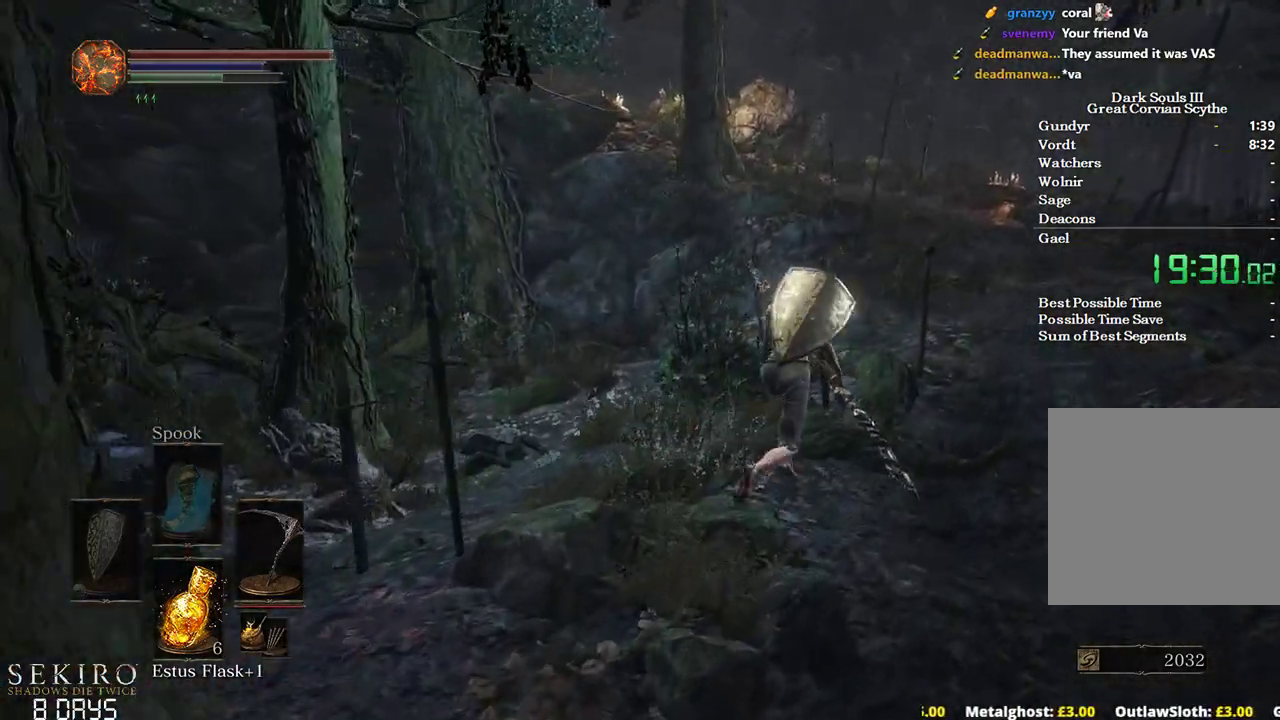
{"buttons": ["B"], "left_stick": "up-right", "right_stick": "down-left", "events": []}
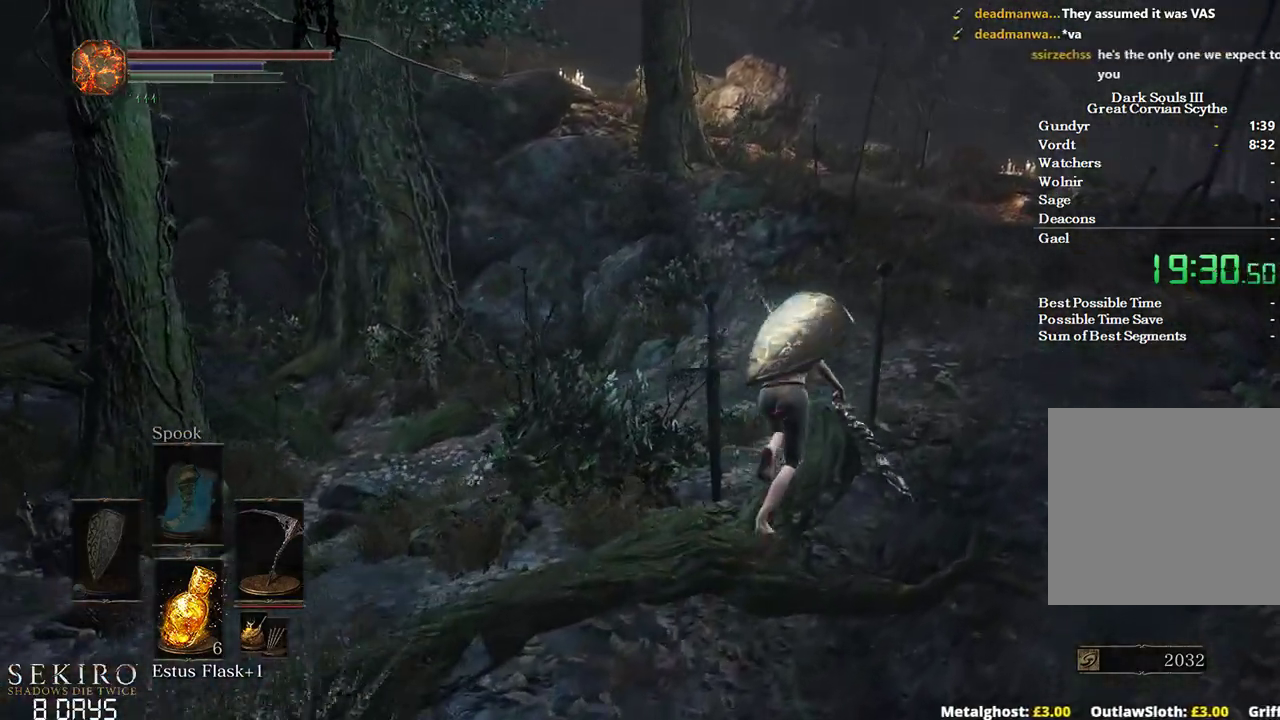
{"buttons": ["B"], "left_stick": "up-right", "right_stick": "left", "events": [[200, "right_stick", "left"]]}
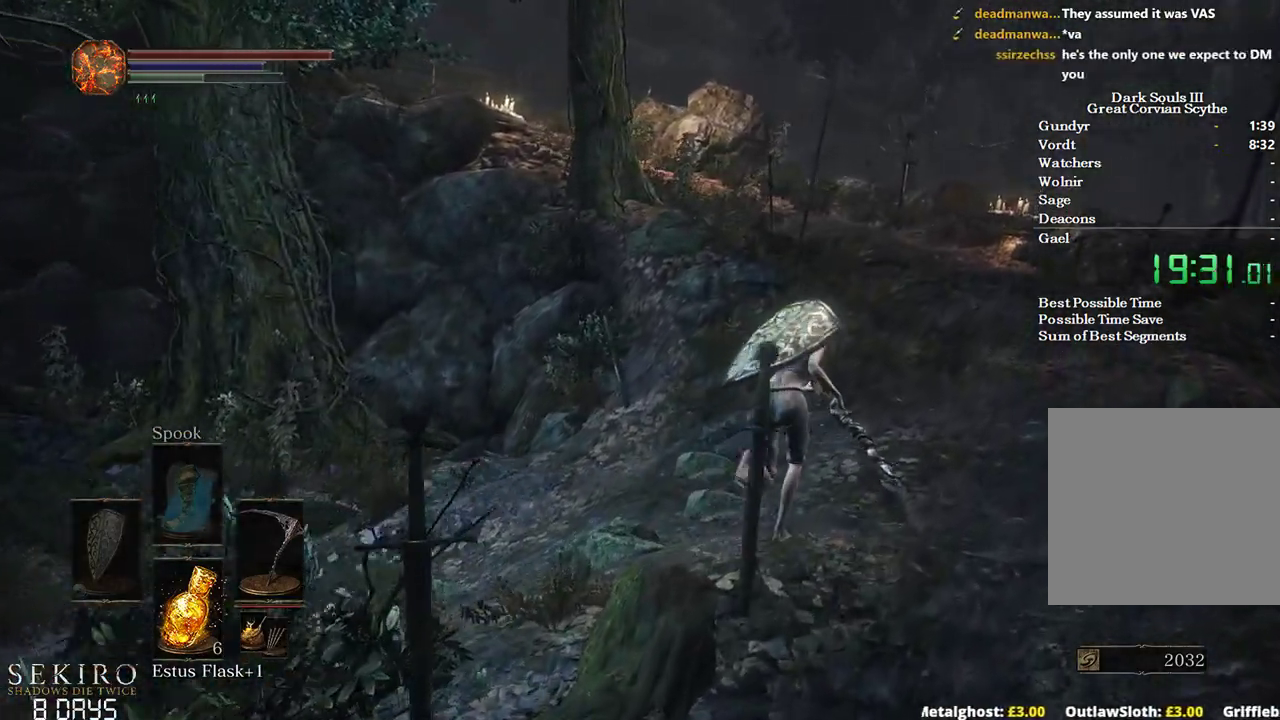
{"buttons": ["B"], "left_stick": "up", "right_stick": "left", "events": [[167, "left_stick", "up"]]}